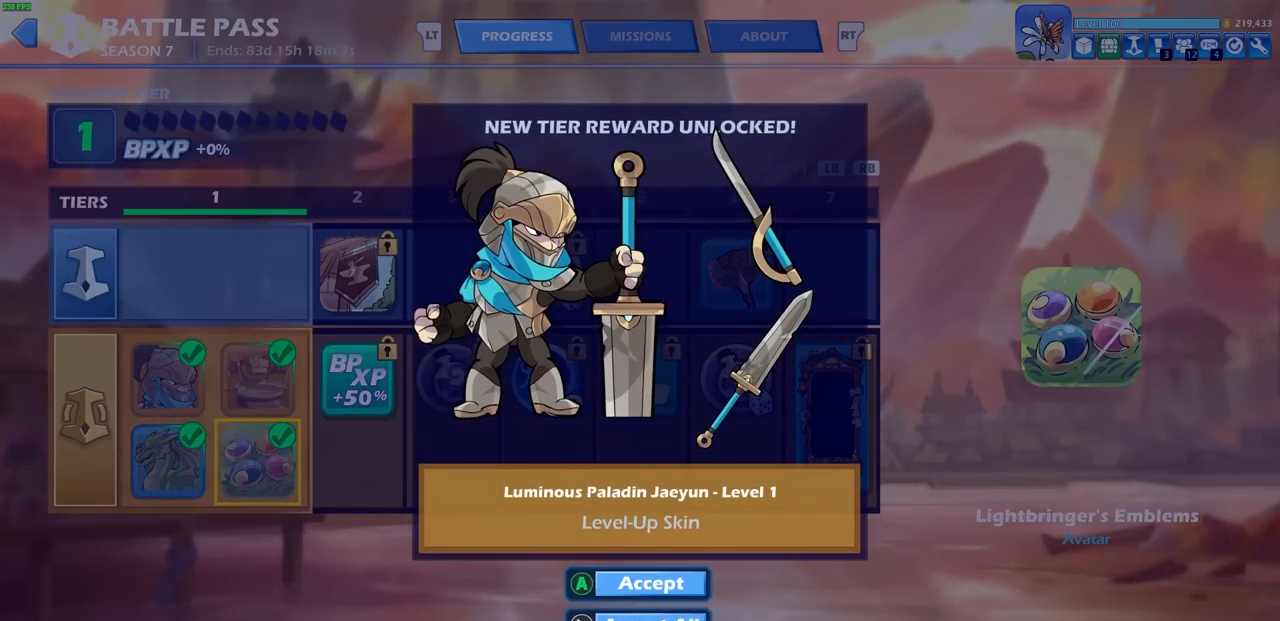
Gameplay with a controller (PlayStation layout); each line is a JSON object with the inputs held at the frame after it. "events" lists button and stick changes between this image and that frame as [ms after this image, input, new state], when the widget could be followed in between.
{"buttons": ["CROSS"], "left_stick": "center", "right_stick": "center", "events": [[500, "CROSS", "down"]]}
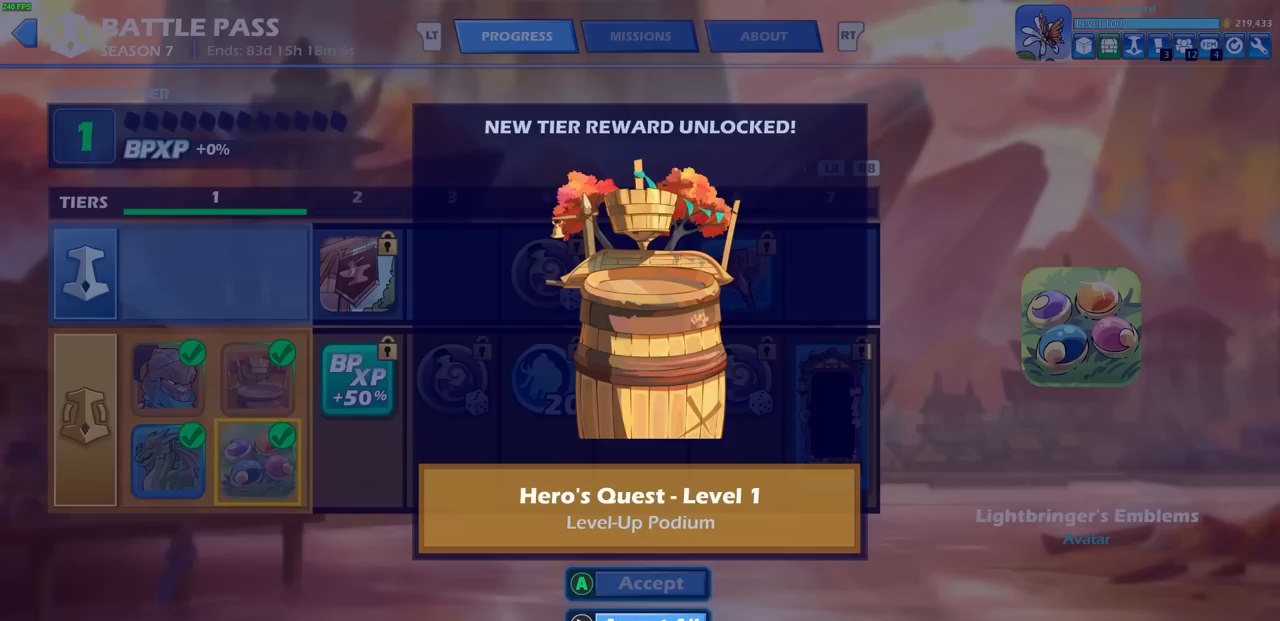
{"buttons": [], "left_stick": "center", "right_stick": "center", "events": [[150, "CROSS", "up"]]}
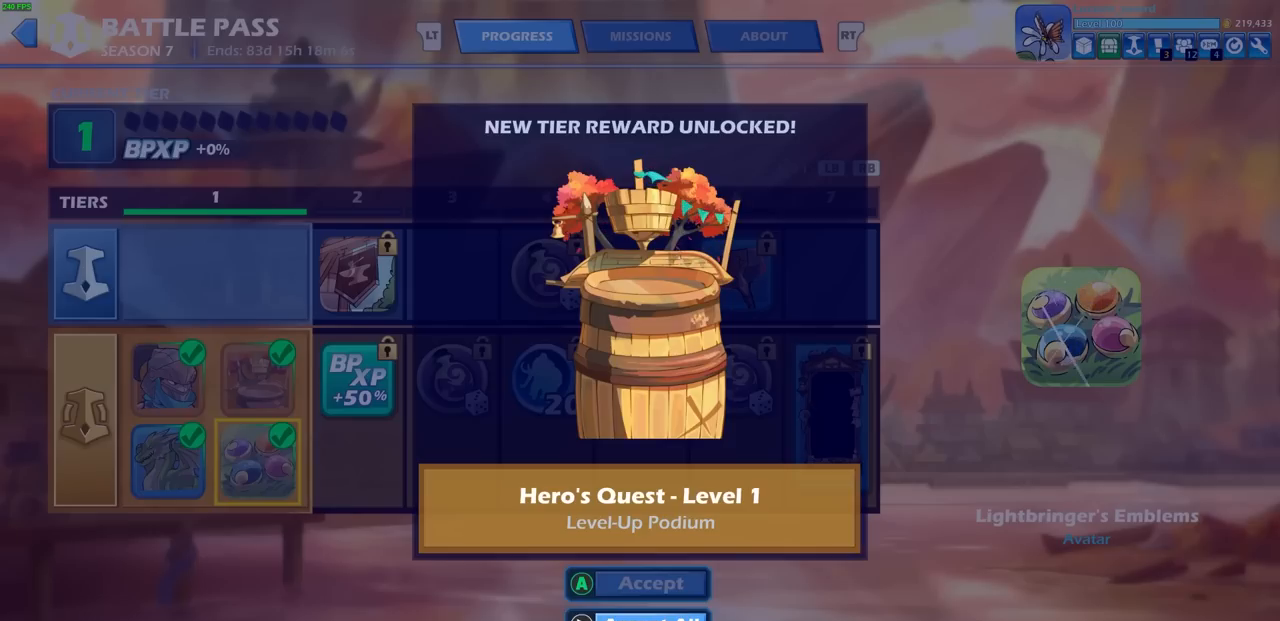
{"buttons": [], "left_stick": "center", "right_stick": "center", "events": []}
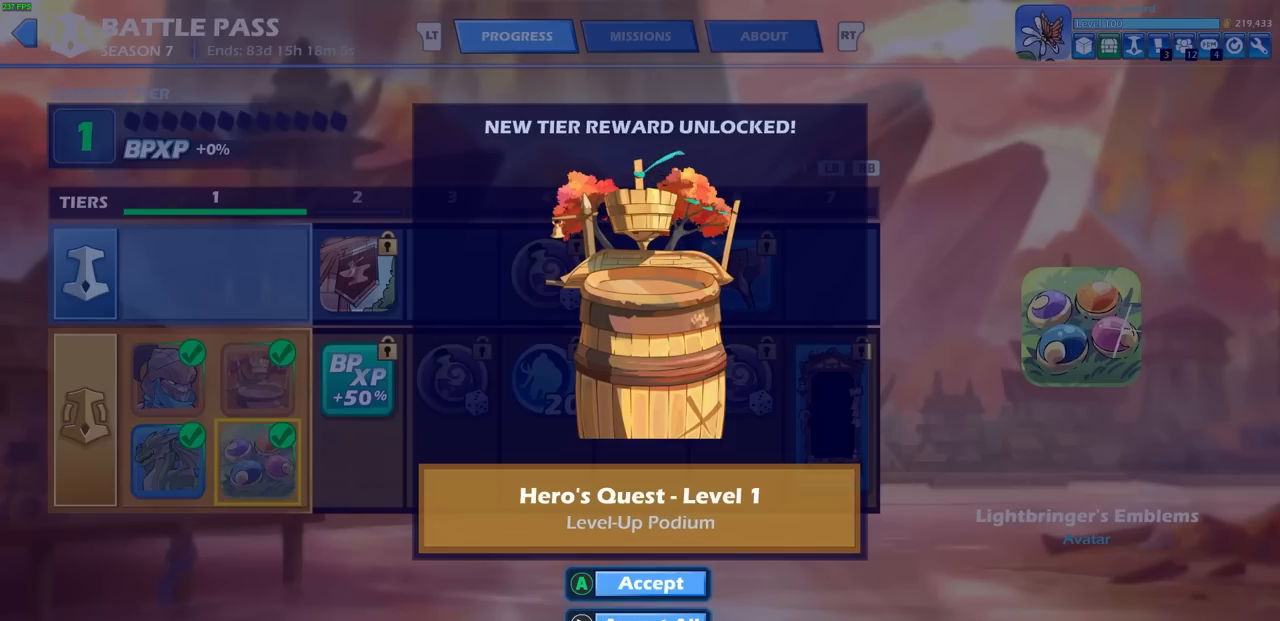
{"buttons": [], "left_stick": "center", "right_stick": "center", "events": []}
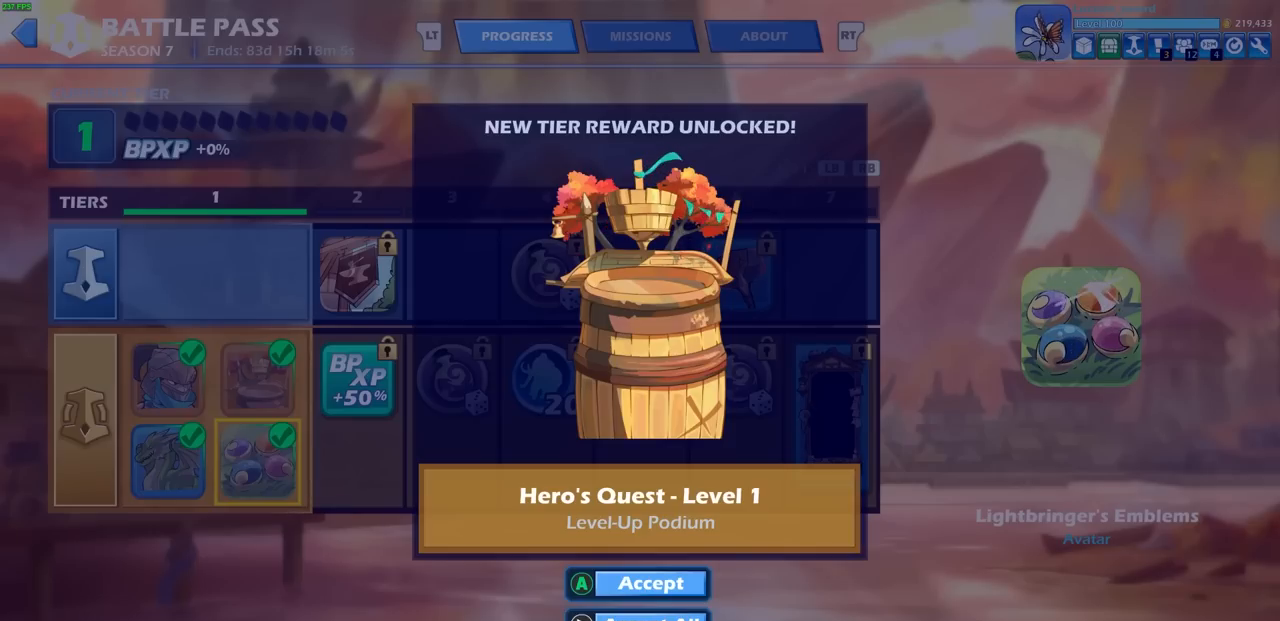
{"buttons": [], "left_stick": "center", "right_stick": "center", "events": []}
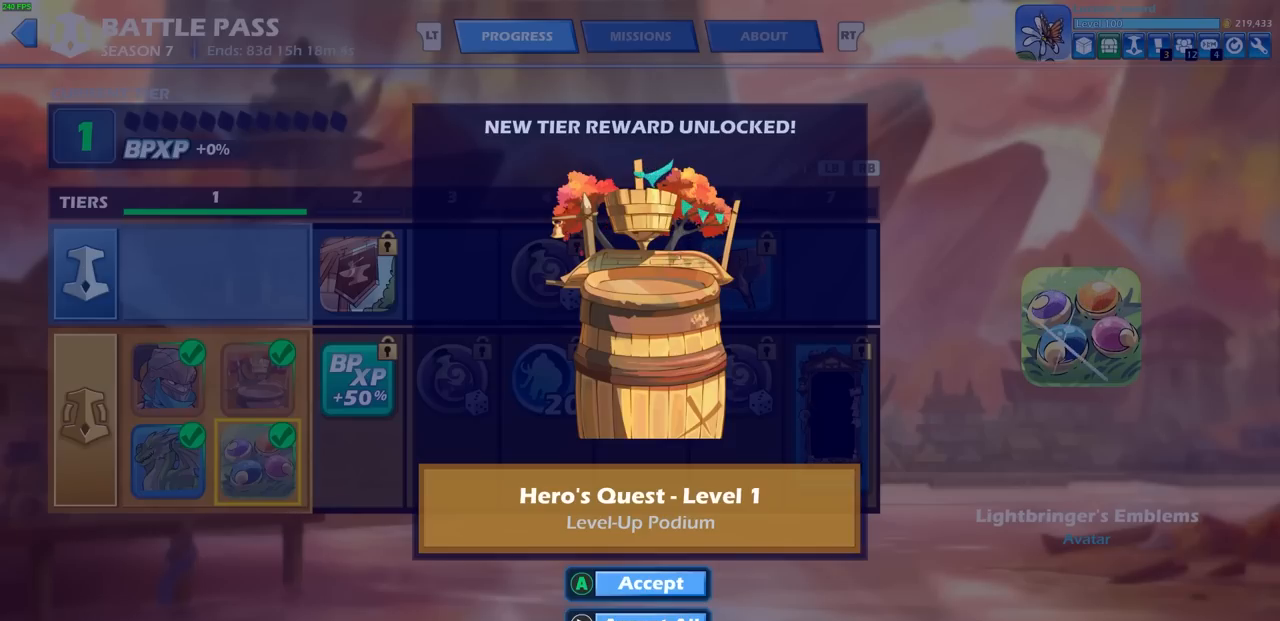
{"buttons": [], "left_stick": "center", "right_stick": "center", "events": []}
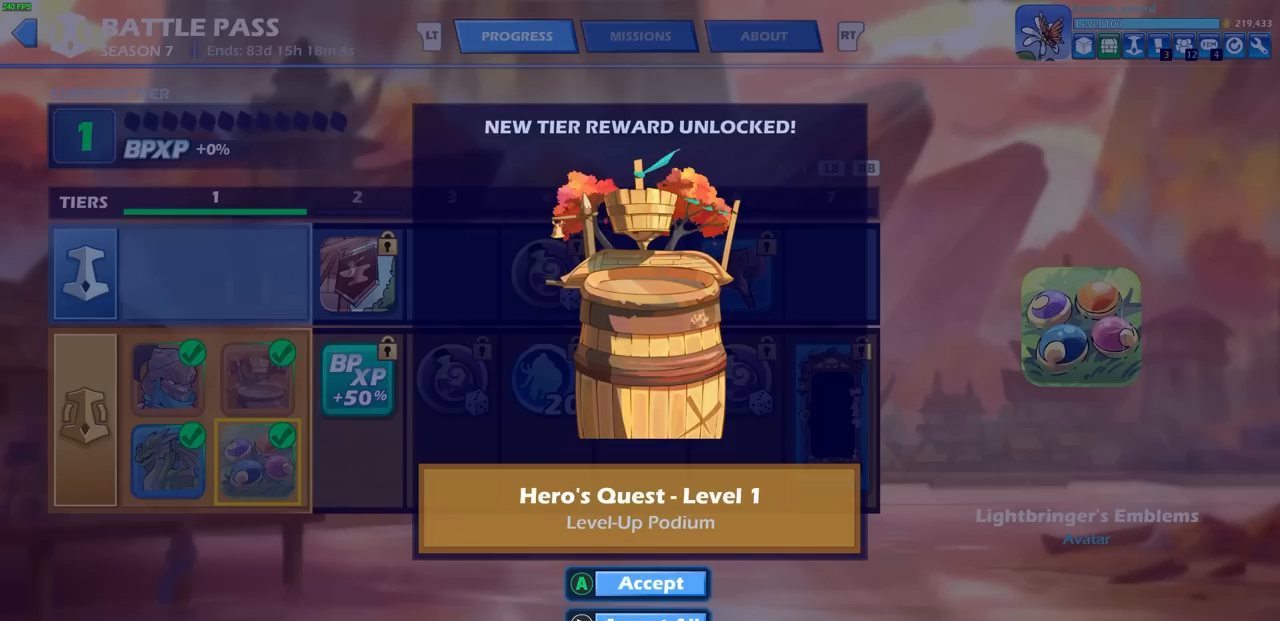
{"buttons": [], "left_stick": "center", "right_stick": "center", "events": []}
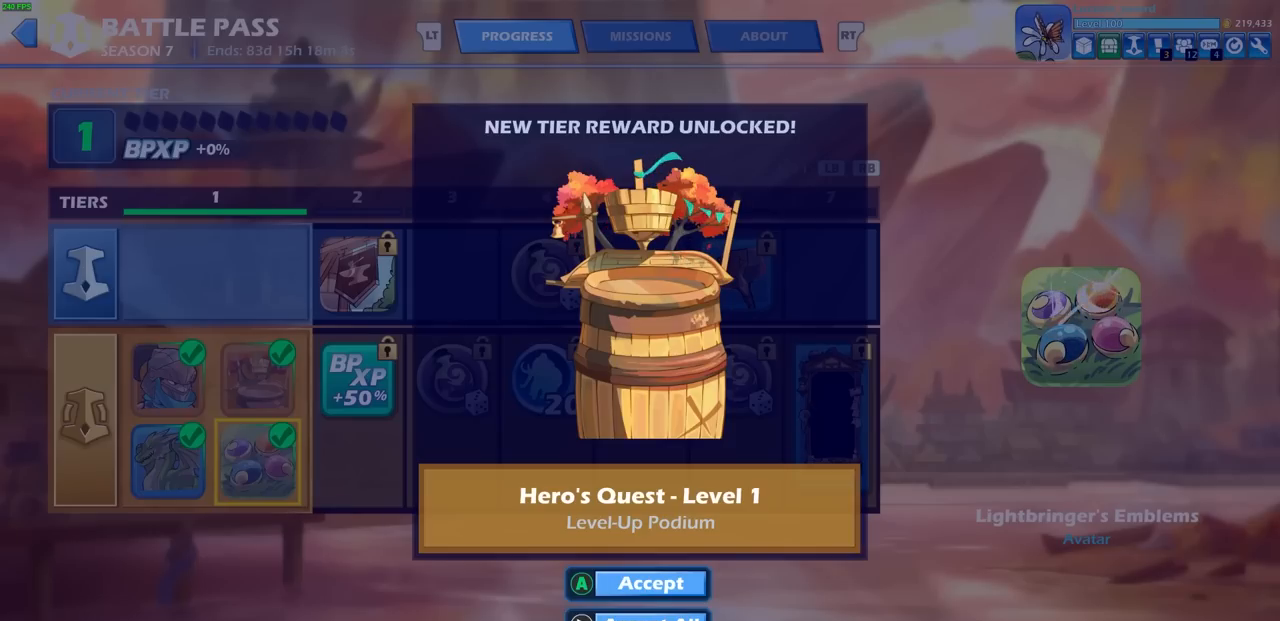
{"buttons": [], "left_stick": "center", "right_stick": "center", "events": []}
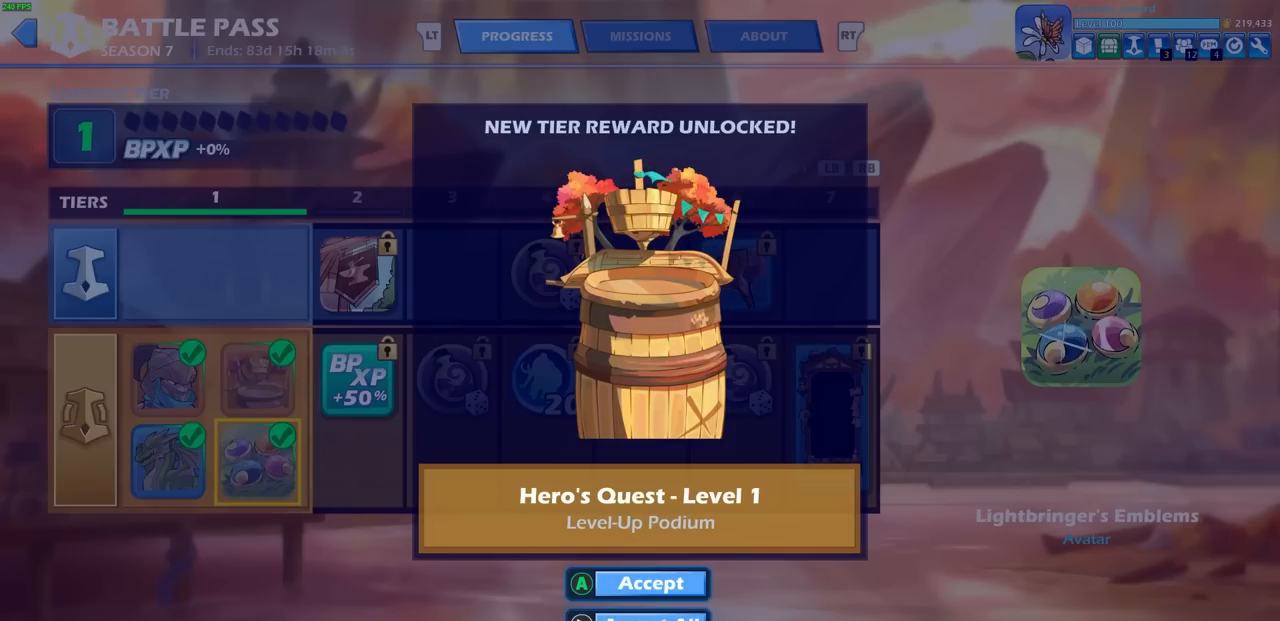
{"buttons": [], "left_stick": "center", "right_stick": "center", "events": []}
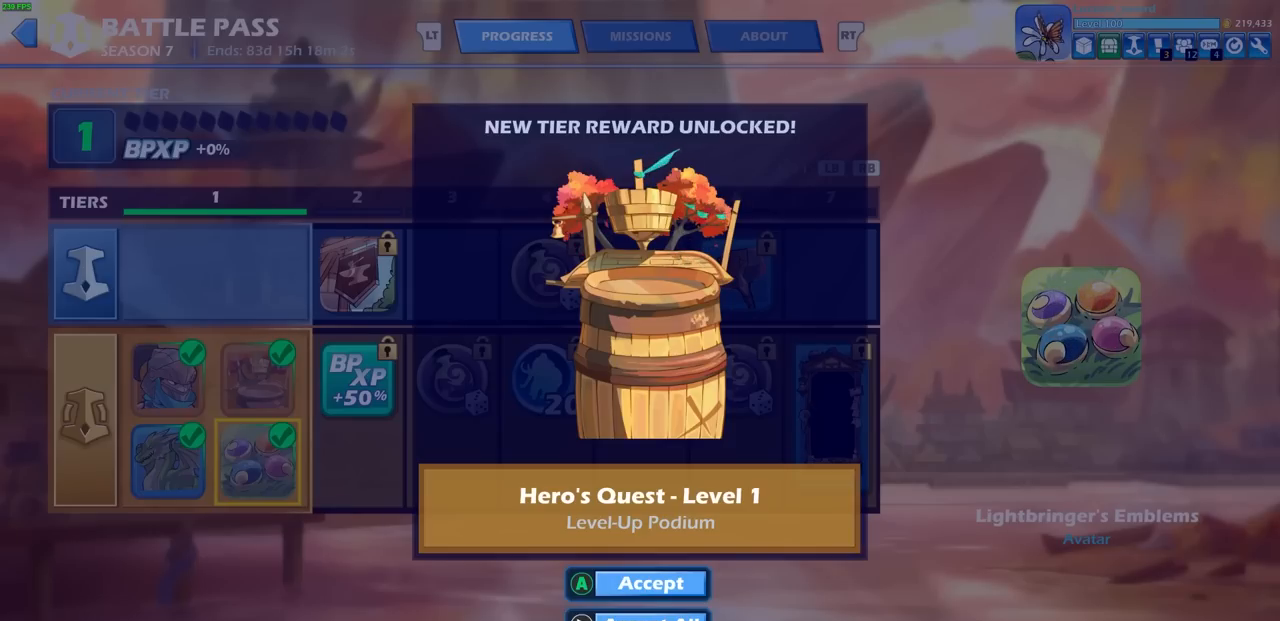
{"buttons": [], "left_stick": "center", "right_stick": "center", "events": []}
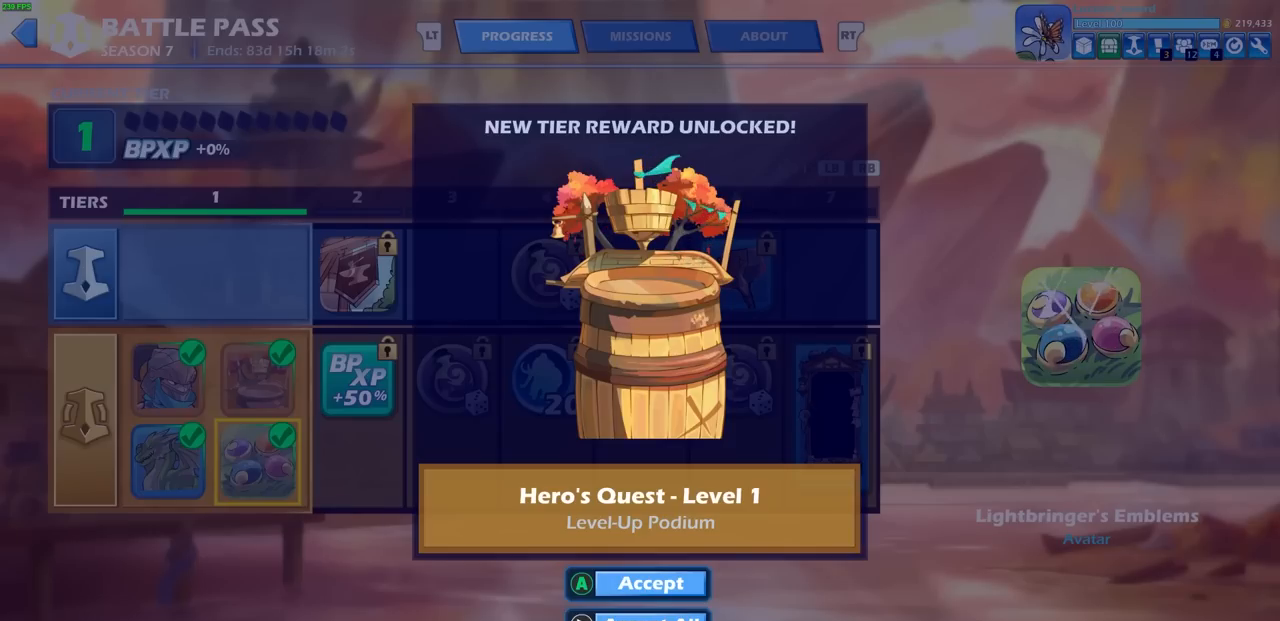
{"buttons": [], "left_stick": "center", "right_stick": "center", "events": [[133, "CROSS", "down"], [233, "CROSS", "up"]]}
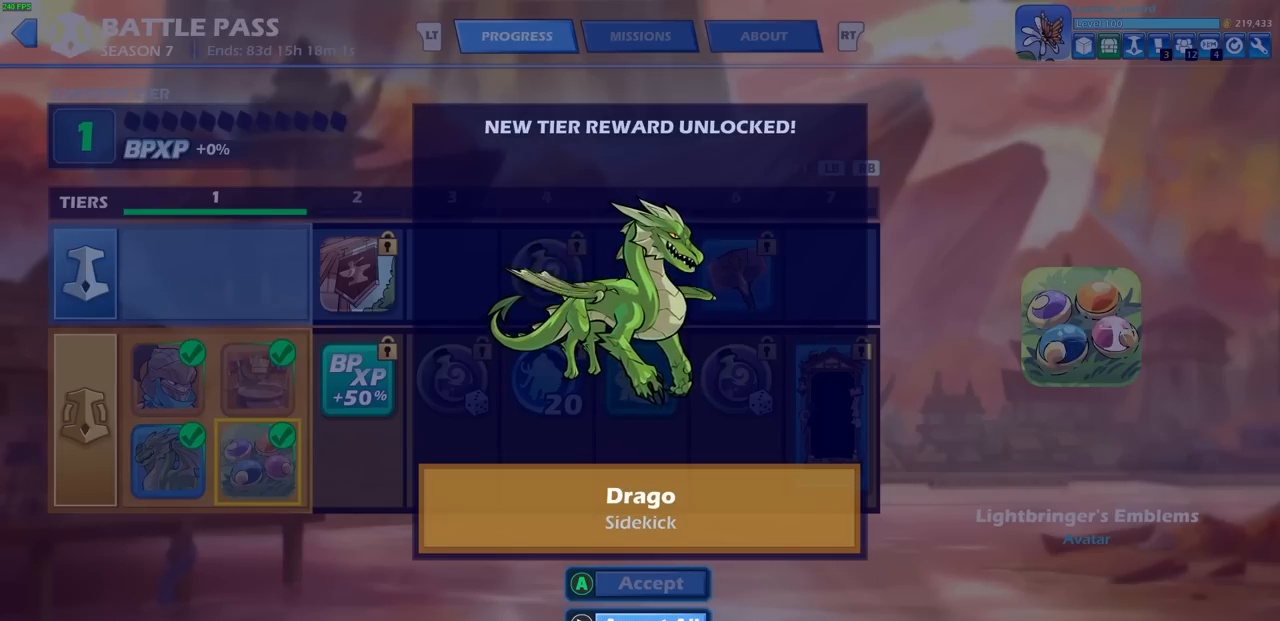
{"buttons": [], "left_stick": "center", "right_stick": "center", "events": []}
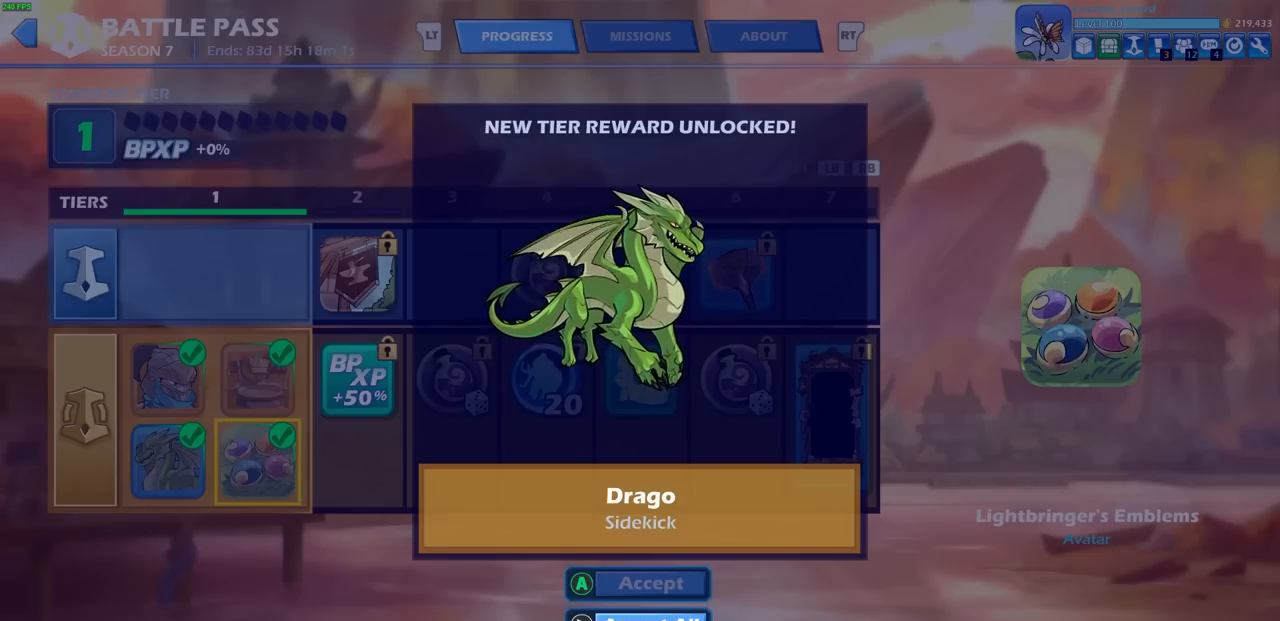
{"buttons": [], "left_stick": "center", "right_stick": "center", "events": []}
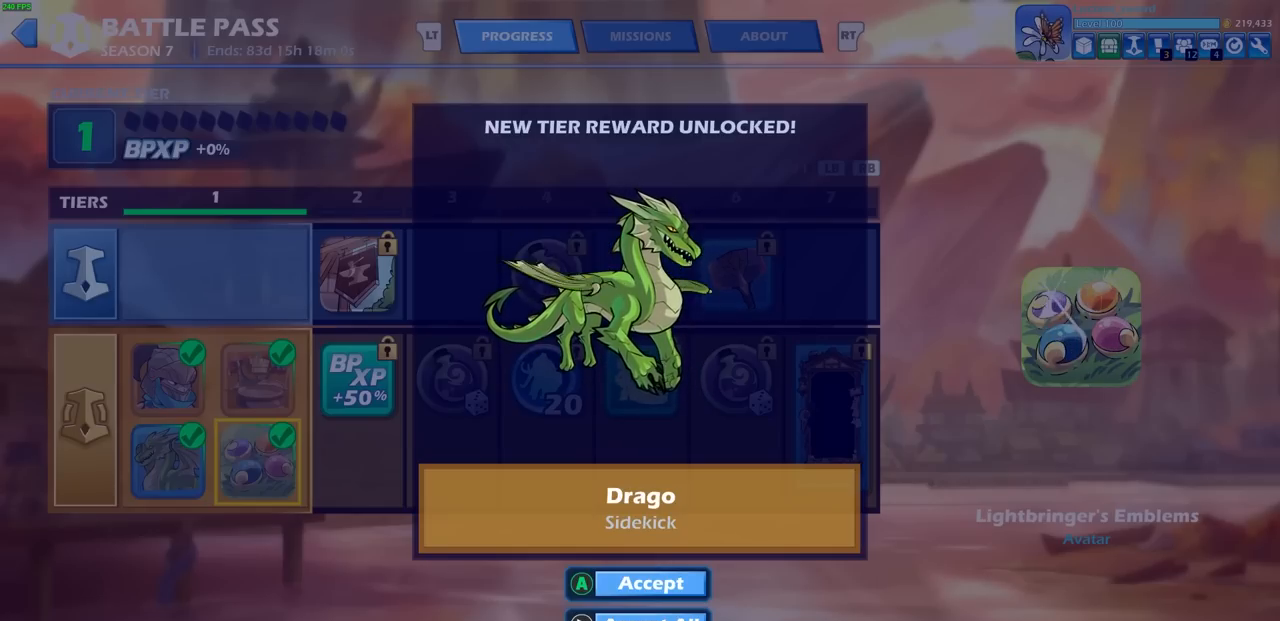
{"buttons": [], "left_stick": "center", "right_stick": "center", "events": []}
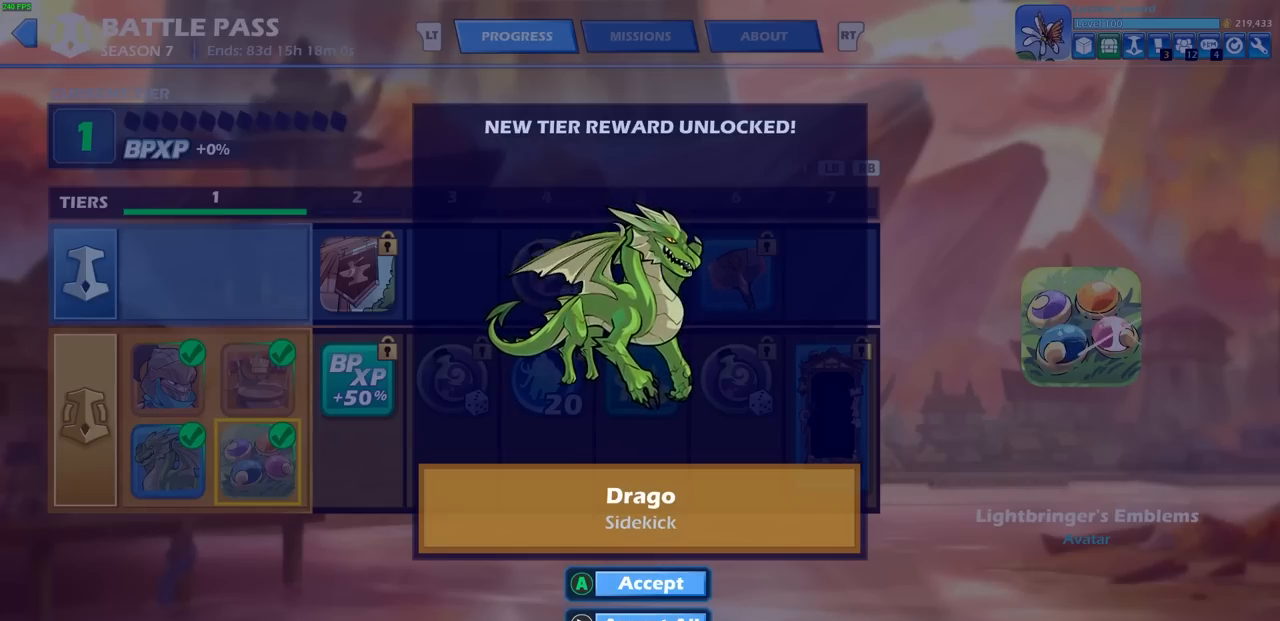
{"buttons": [], "left_stick": "center", "right_stick": "center", "events": []}
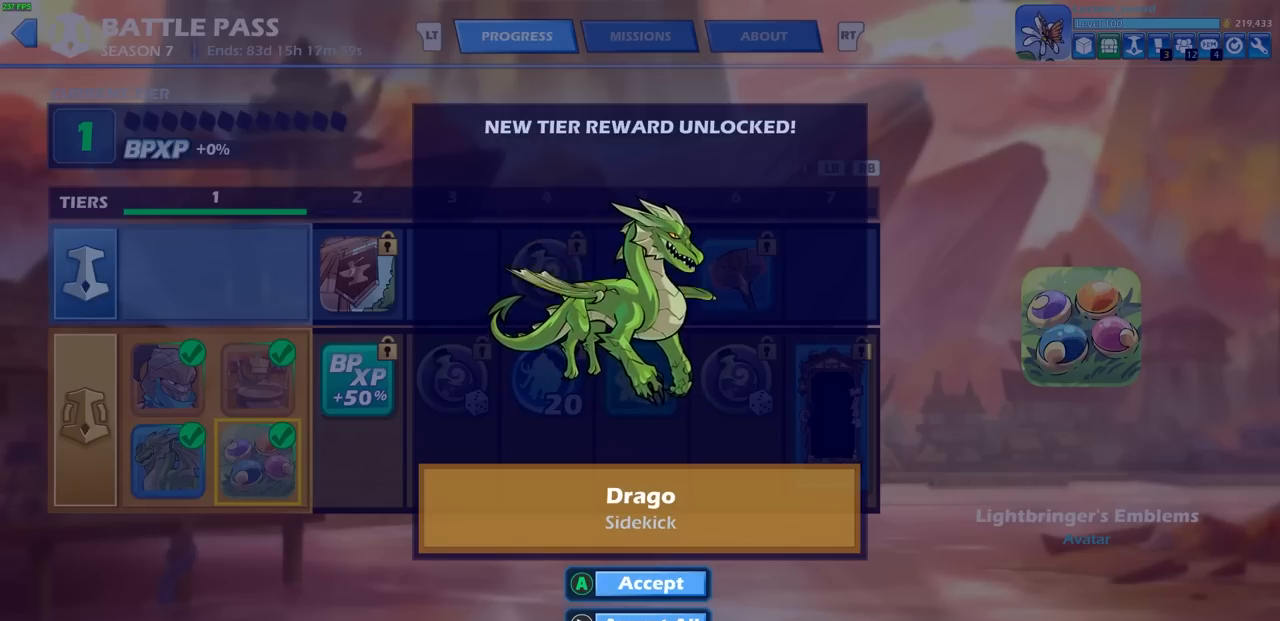
{"buttons": [], "left_stick": "center", "right_stick": "center", "events": [[417, "CROSS", "down"], [500, "CROSS", "up"]]}
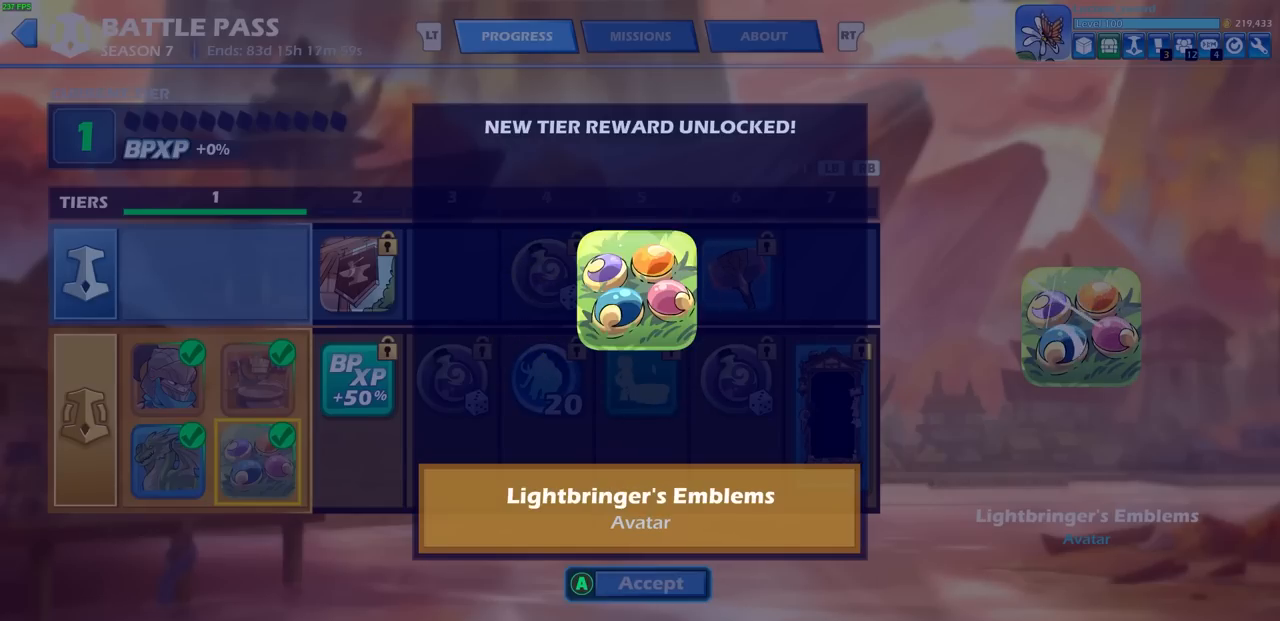
{"buttons": [], "left_stick": "center", "right_stick": "center", "events": []}
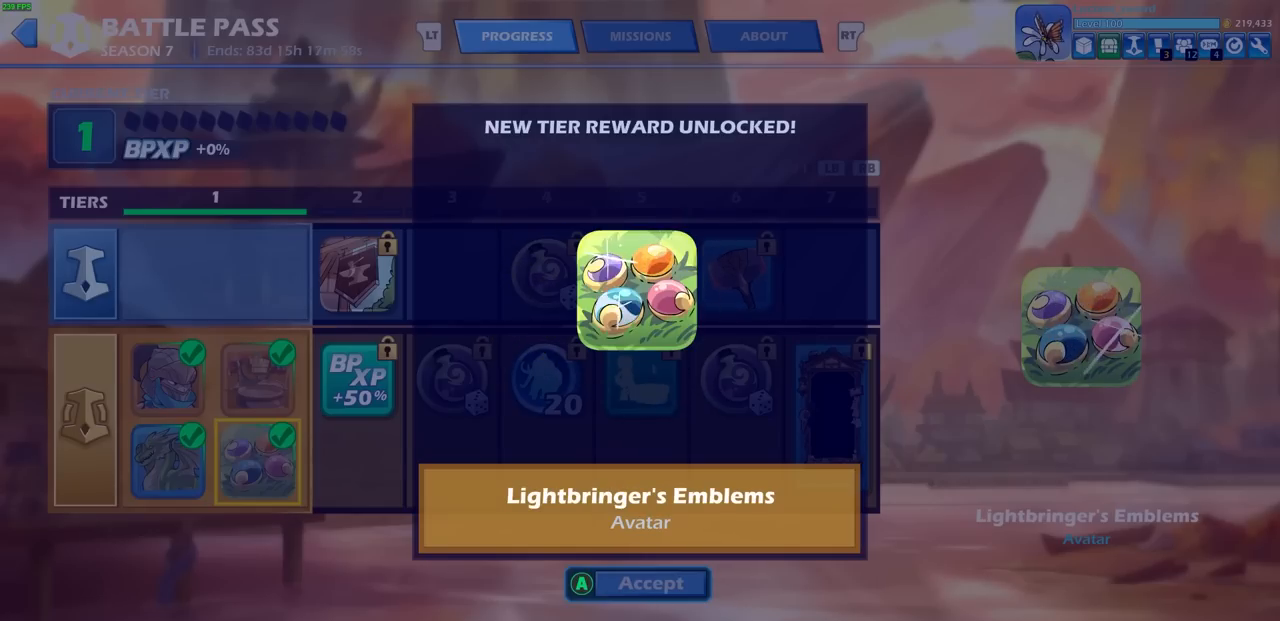
{"buttons": [], "left_stick": "center", "right_stick": "center", "events": []}
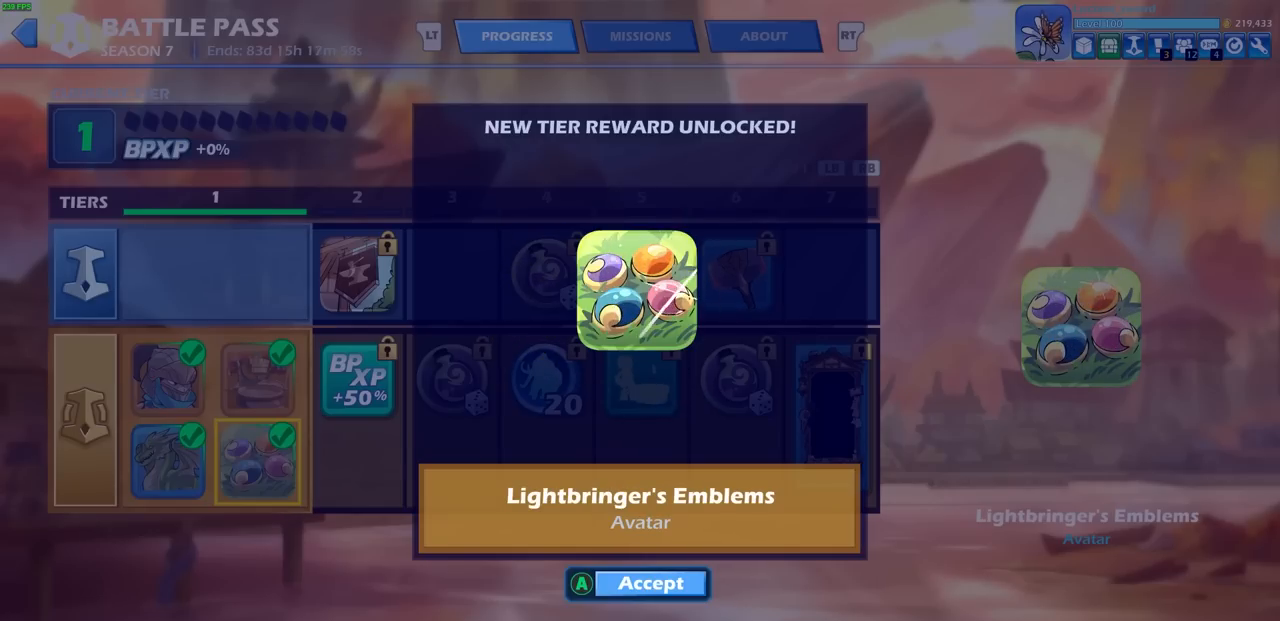
{"buttons": [], "left_stick": "center", "right_stick": "center", "events": [[350, "CROSS", "down"], [433, "CROSS", "up"]]}
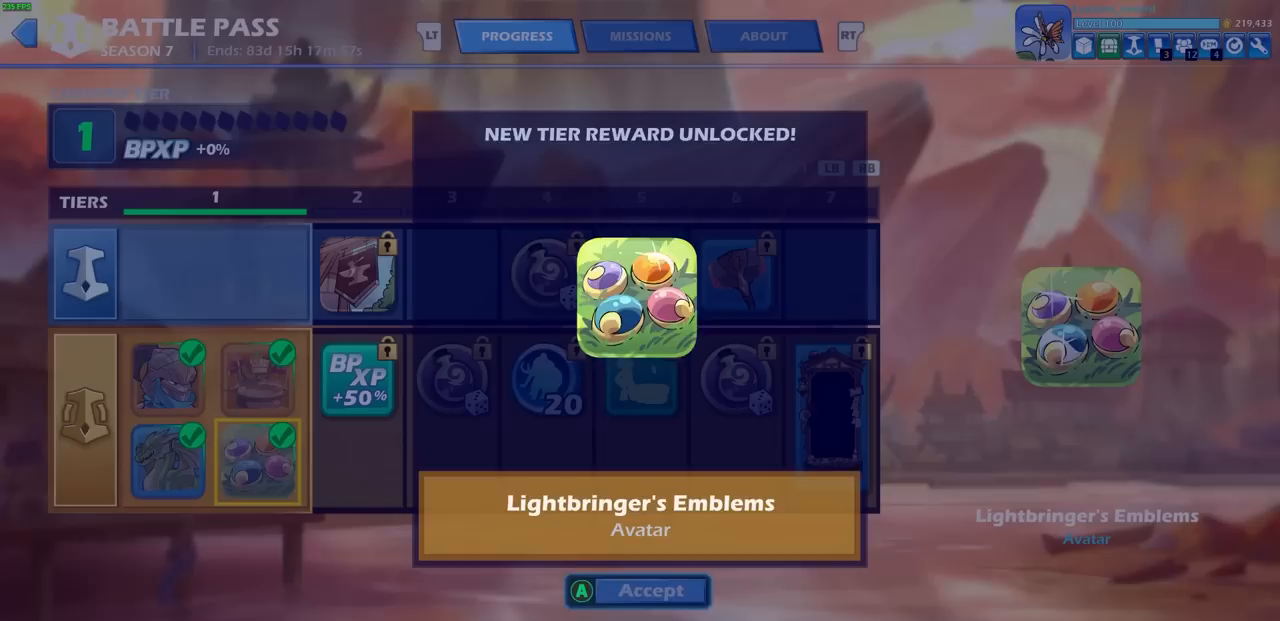
{"buttons": [], "left_stick": "center", "right_stick": "center", "events": []}
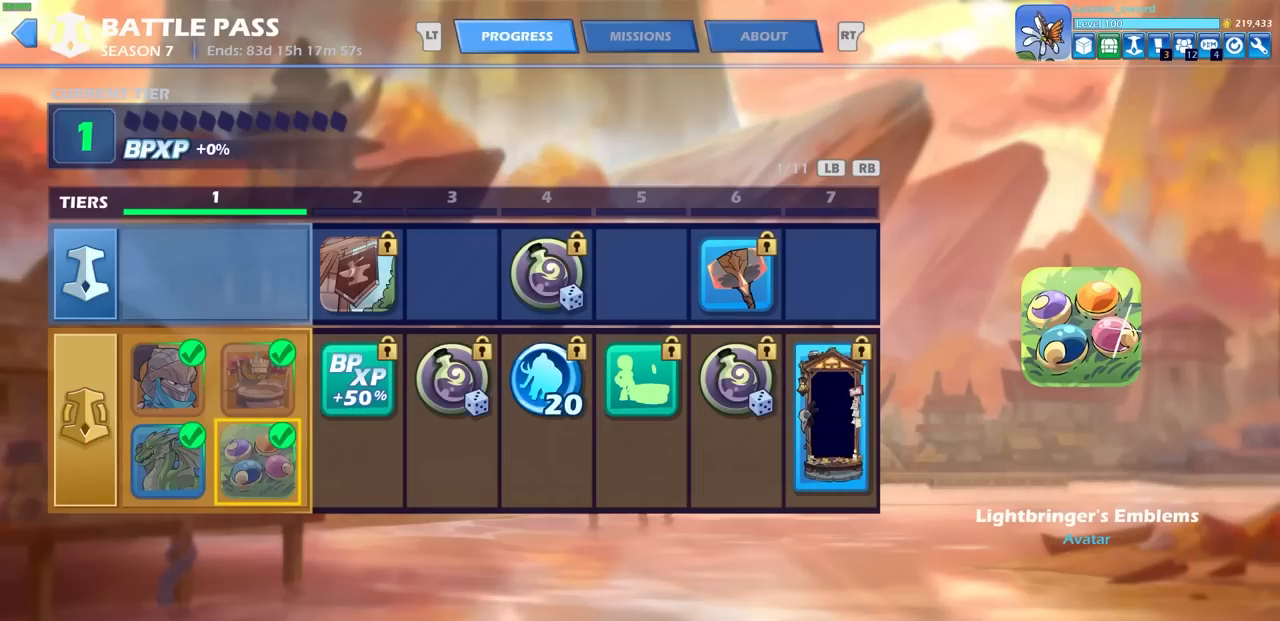
{"buttons": [], "left_stick": "center", "right_stick": "center", "events": [[217, "SELECT", "down"], [400, "SELECT", "up"]]}
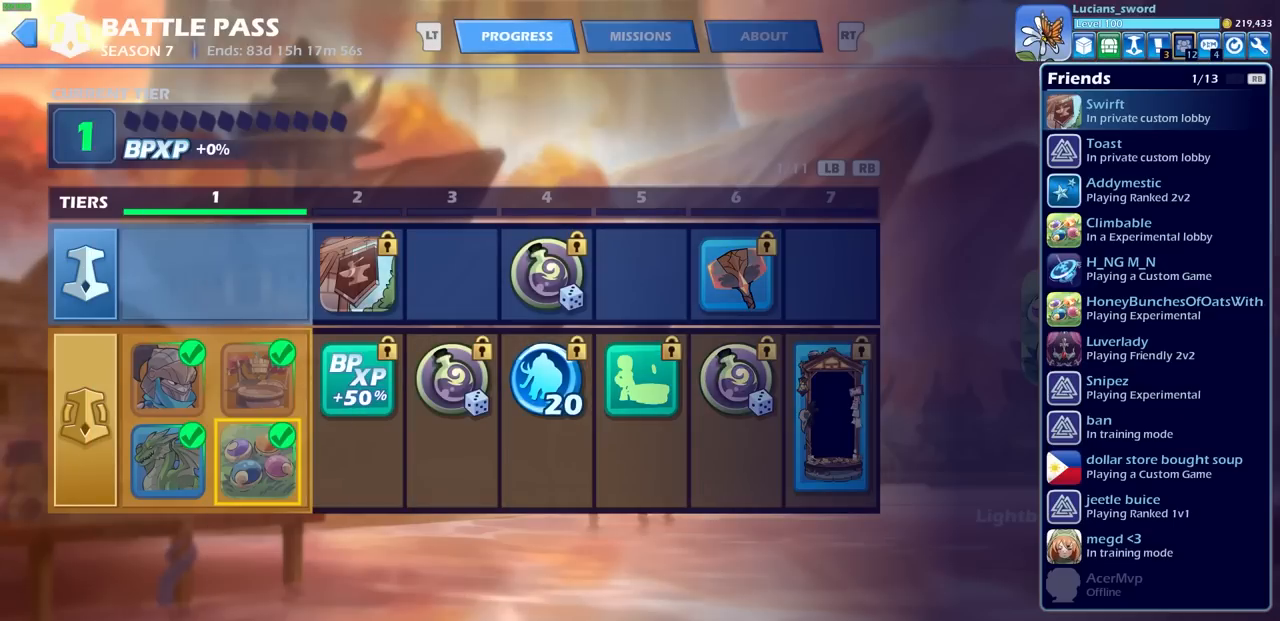
{"buttons": [], "left_stick": "center", "right_stick": "center", "events": []}
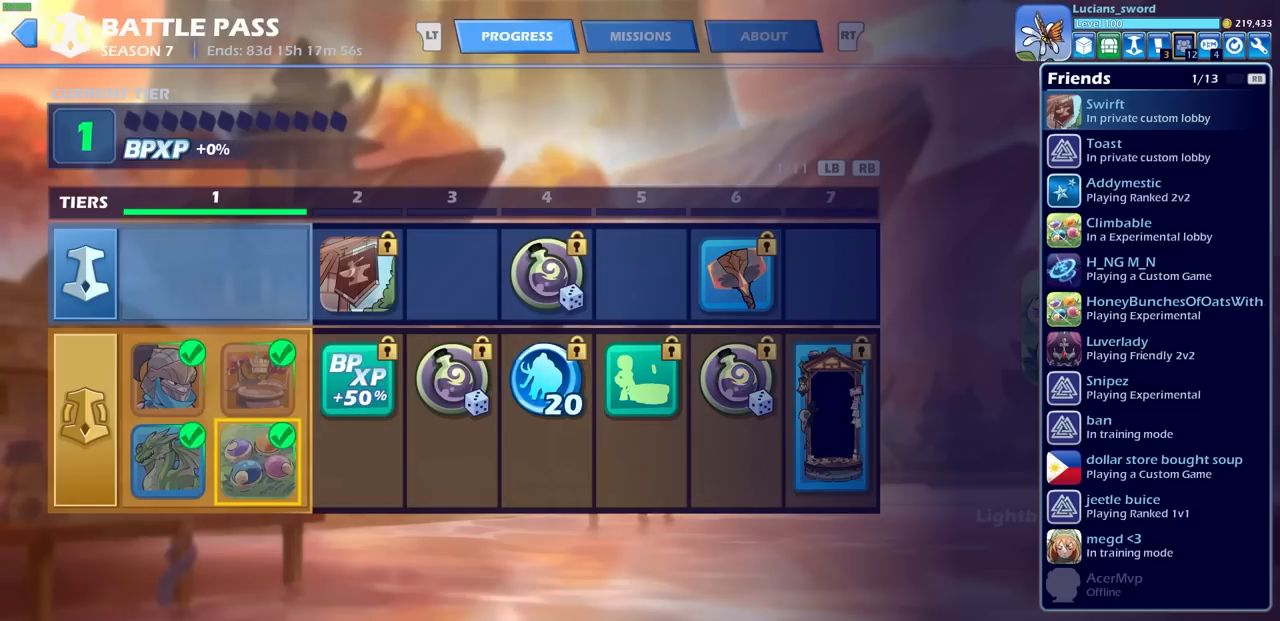
{"buttons": [], "left_stick": "center", "right_stick": "center", "events": []}
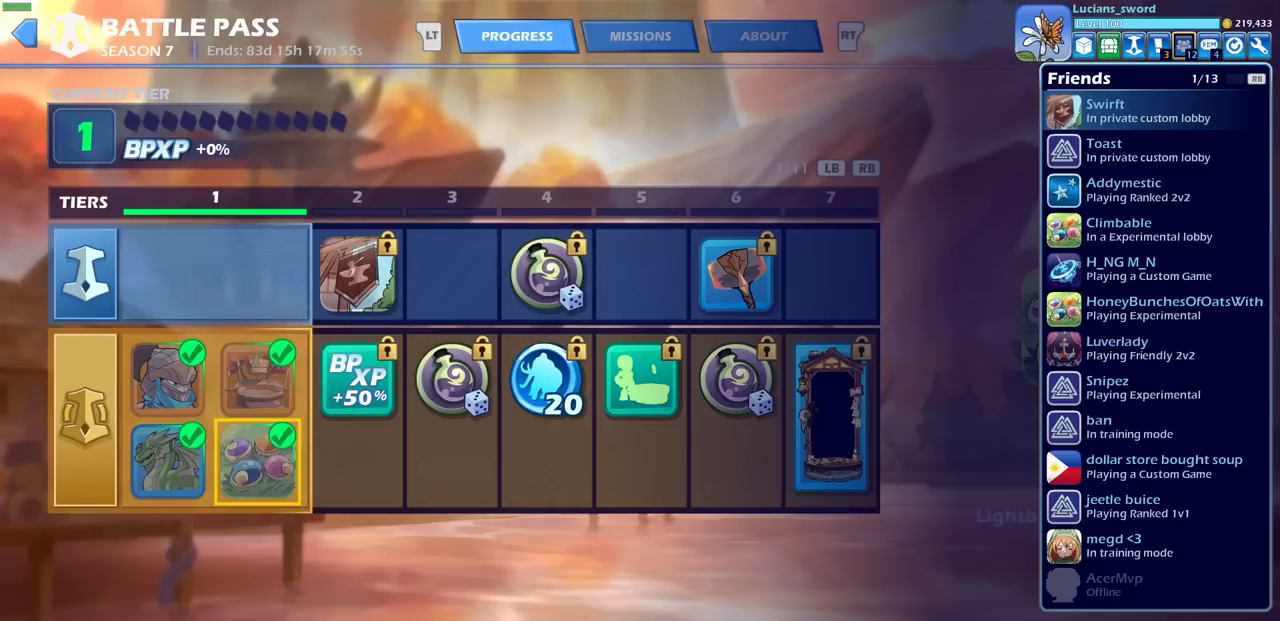
{"buttons": [], "left_stick": "center", "right_stick": "center", "events": [[67, "DPAD_LEFT", "down"], [133, "DPAD_LEFT", "up"], [233, "DPAD_LEFT", "down"], [317, "DPAD_LEFT", "up"], [383, "DPAD_LEFT", "down"], [483, "DPAD_LEFT", "up"]]}